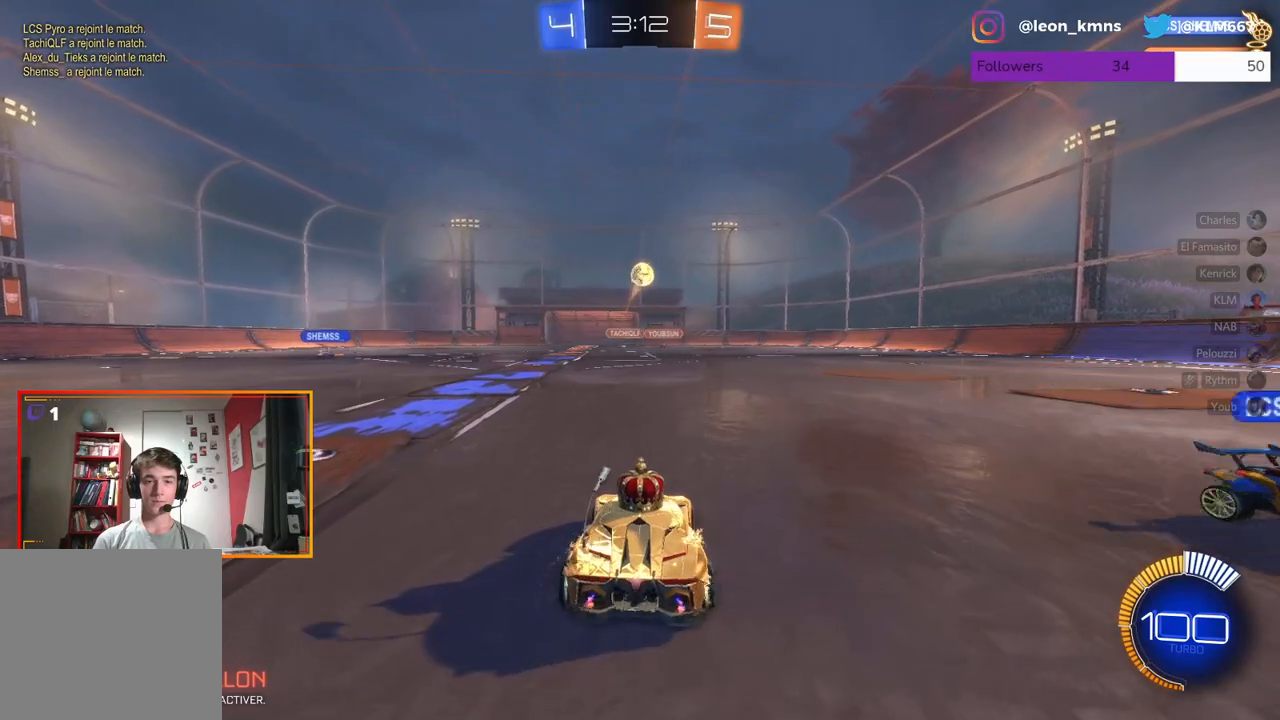
Gameplay with a controller (Xbox layout); each line is a JSON object with the inputs held at the frame after it. "events" lists button and stick changes between this image and that frame as [ms after this image, input, new state], when the widget could be followed in between.
{"buttons": ["R1", "R2"], "left_stick": "center", "right_stick": "center", "events": [[183, "A", "down"], [200, "left_stick", "down"], [333, "R1", "down"], [350, "A", "up"], [383, "left_stick", "center"]]}
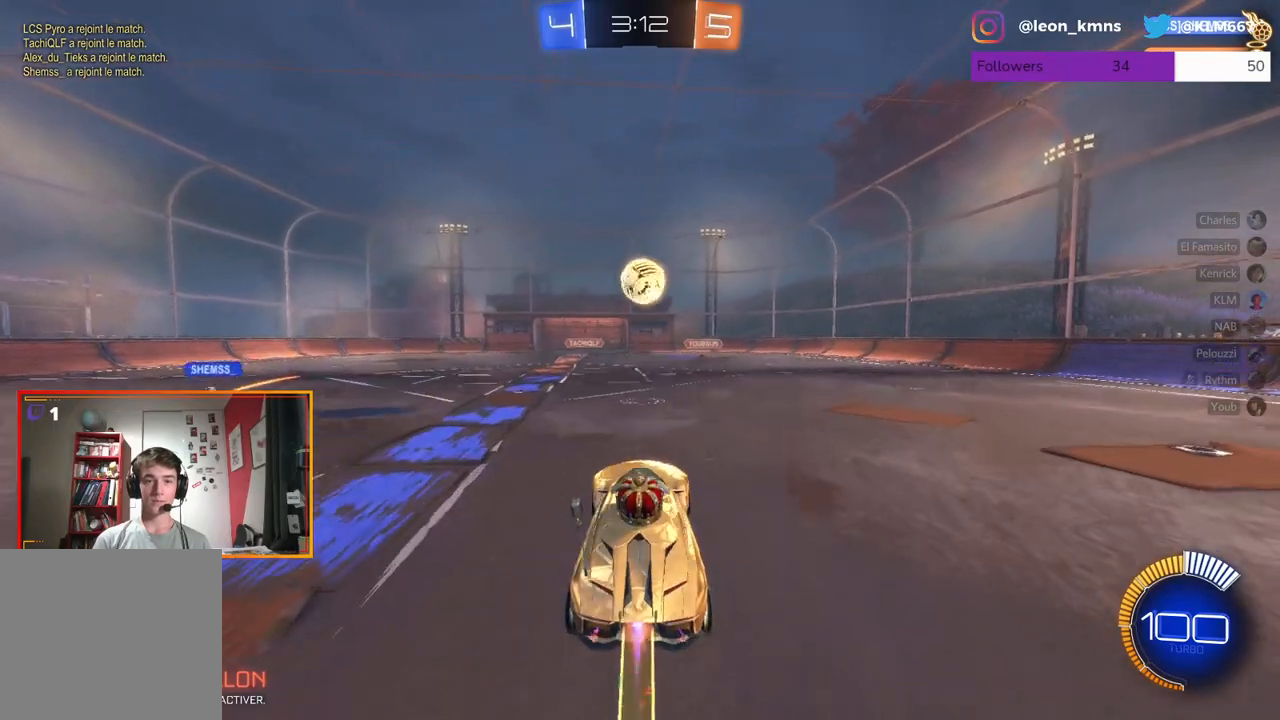
{"buttons": ["R2"], "left_stick": "center", "right_stick": "center", "events": [[150, "L2", "down"], [167, "left_stick", "up"], [217, "A", "down"], [333, "A", "up"], [350, "R1", "up"], [383, "L2", "up"], [400, "left_stick", "center"]]}
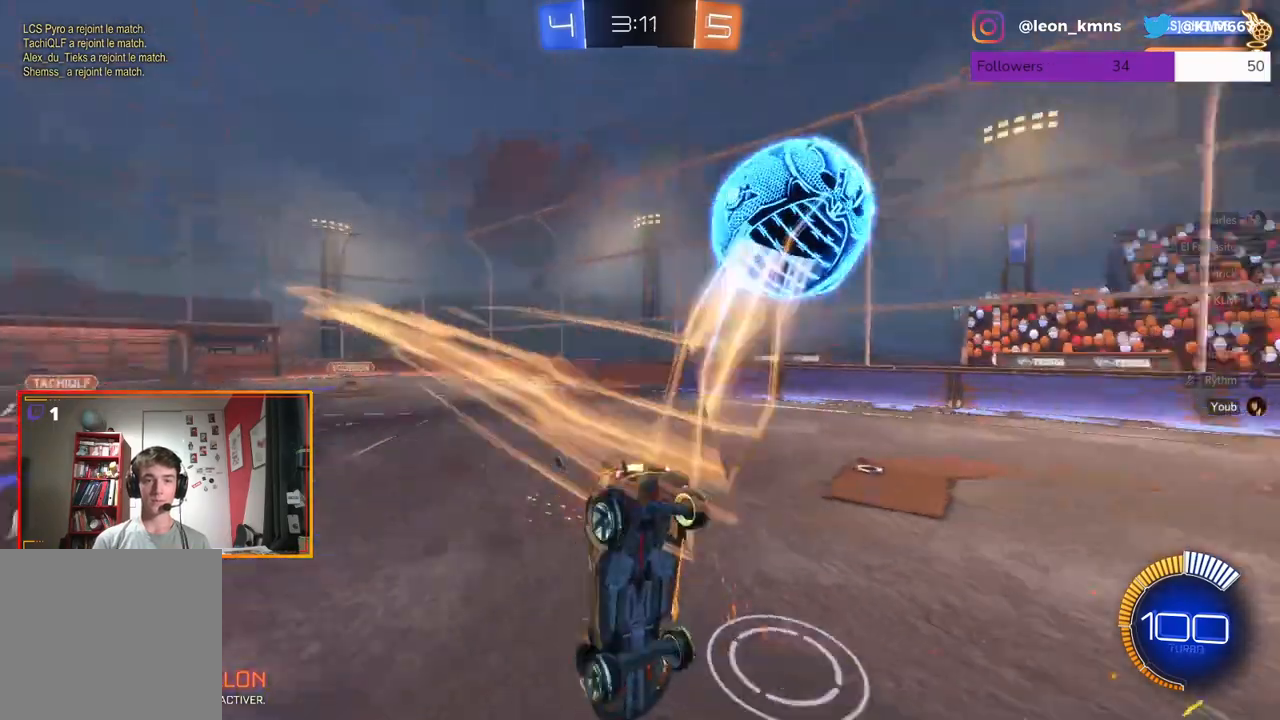
{"buttons": [], "left_stick": "center", "right_stick": "center", "events": [[167, "R2", "up"]]}
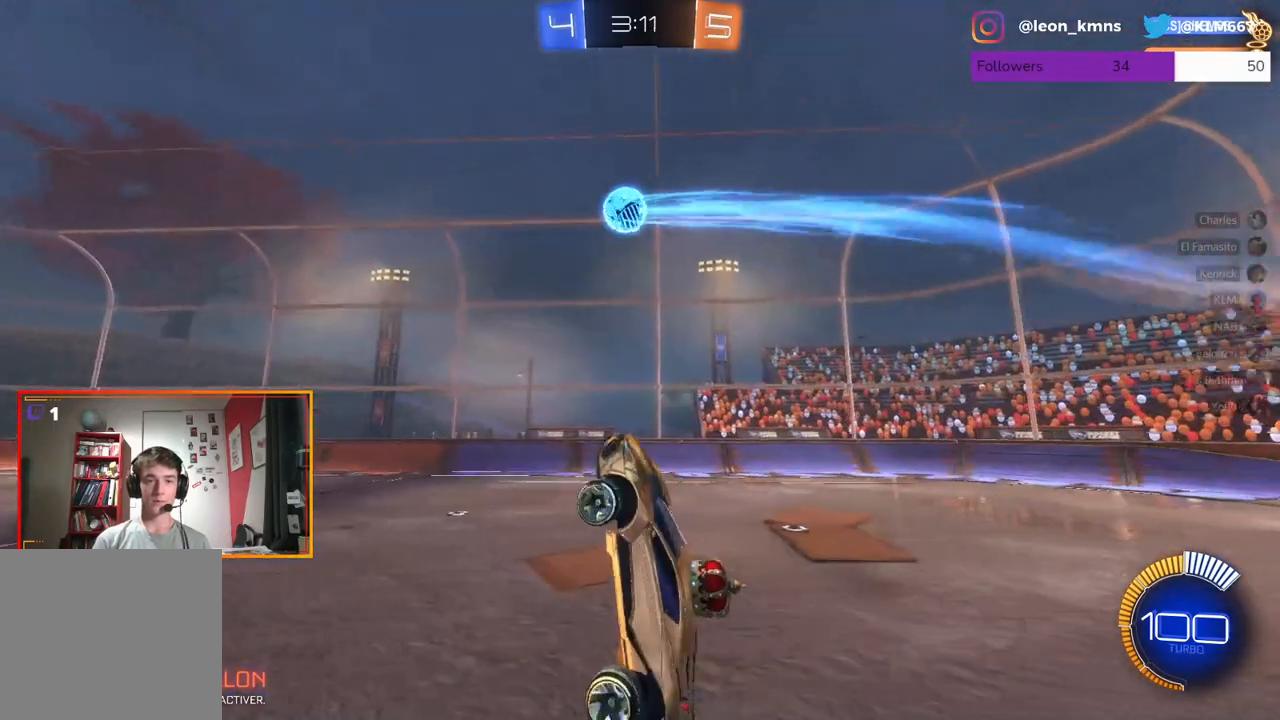
{"buttons": ["L2"], "left_stick": "center", "right_stick": "center", "events": [[133, "left_stick", "left"], [217, "L2", "down"], [233, "left_stick", "center"]]}
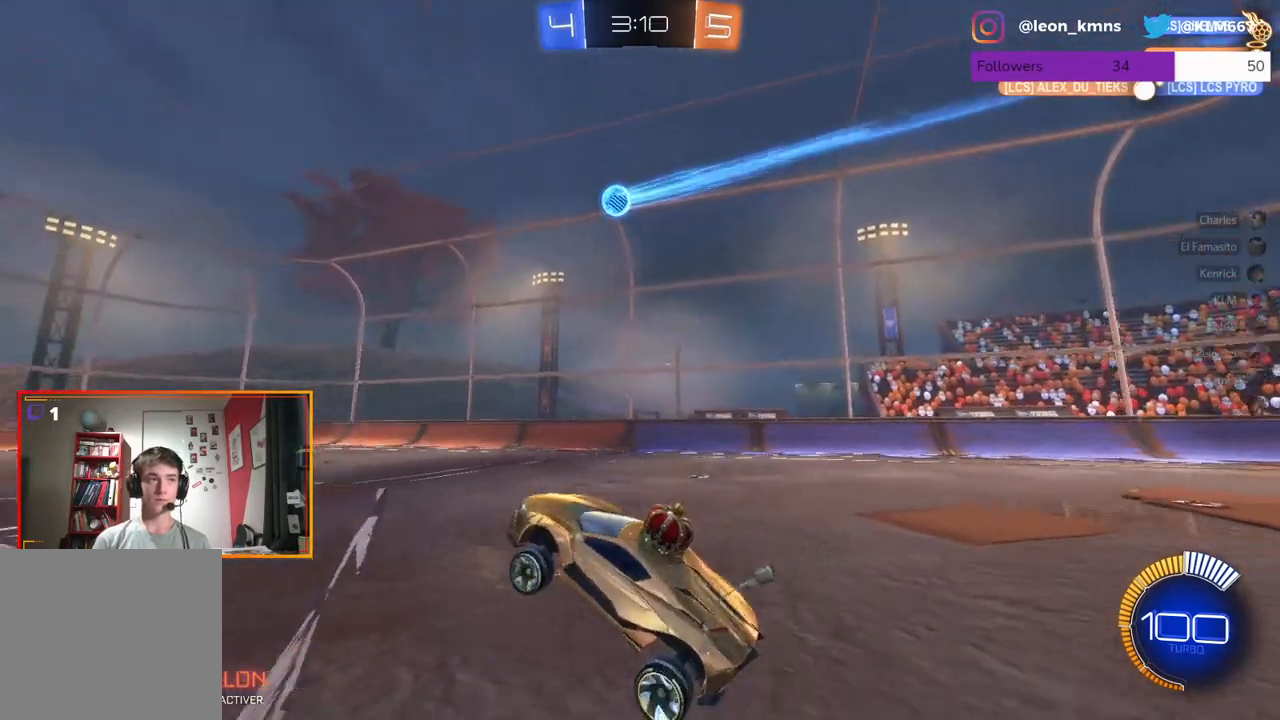
{"buttons": ["L2"], "left_stick": "center", "right_stick": "center", "events": []}
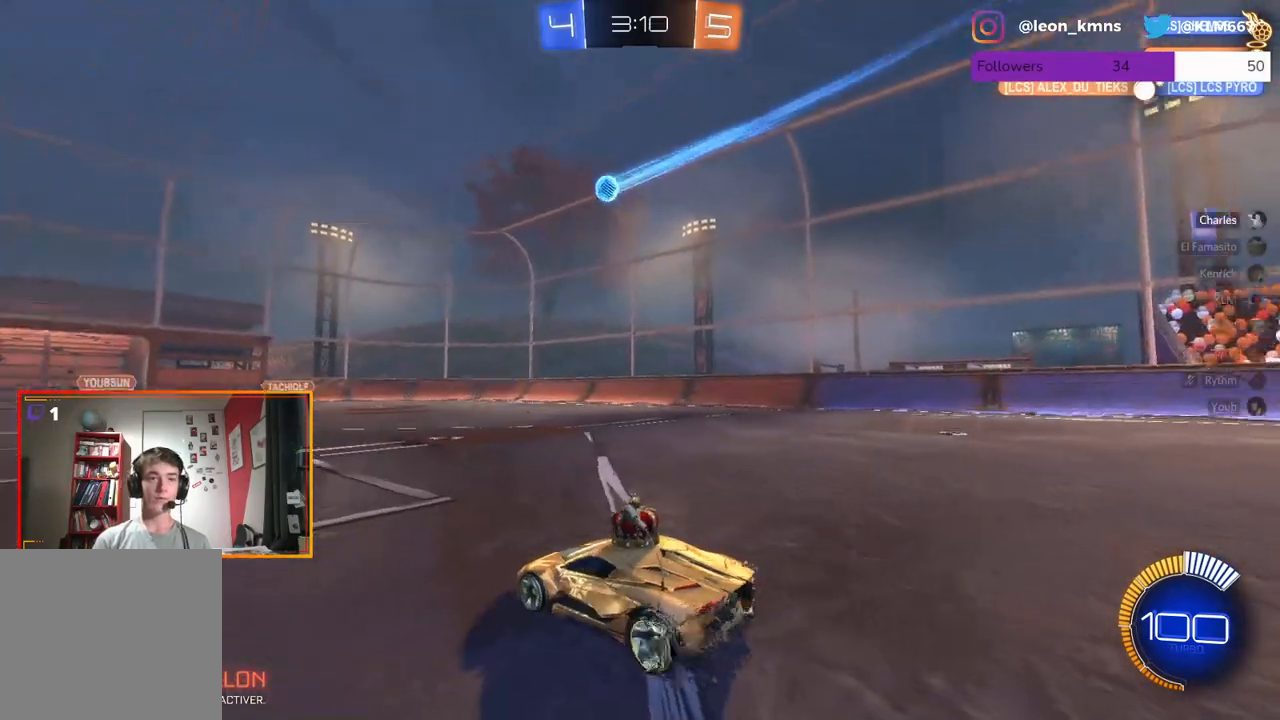
{"buttons": ["R2"], "left_stick": "center", "right_stick": "center", "events": [[400, "L2", "up"], [467, "R2", "down"]]}
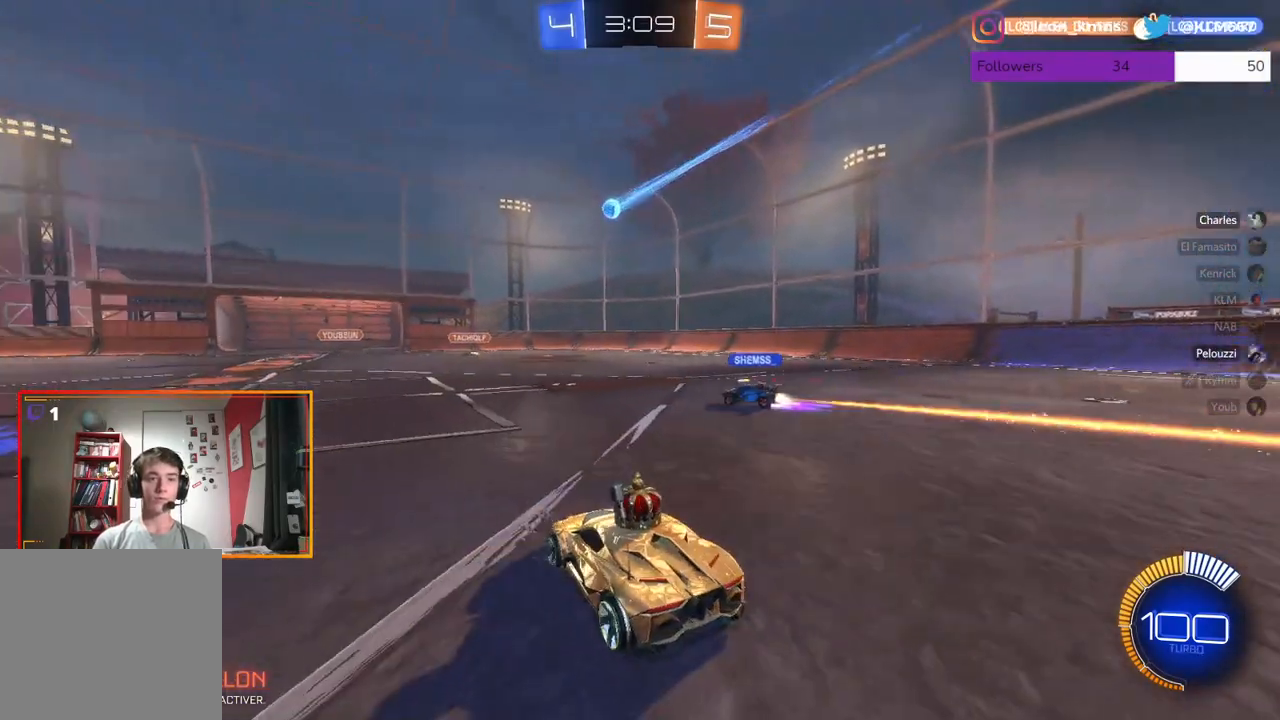
{"buttons": ["L2"], "left_stick": "center", "right_stick": "center", "events": [[267, "L2", "down"], [350, "R2", "up"]]}
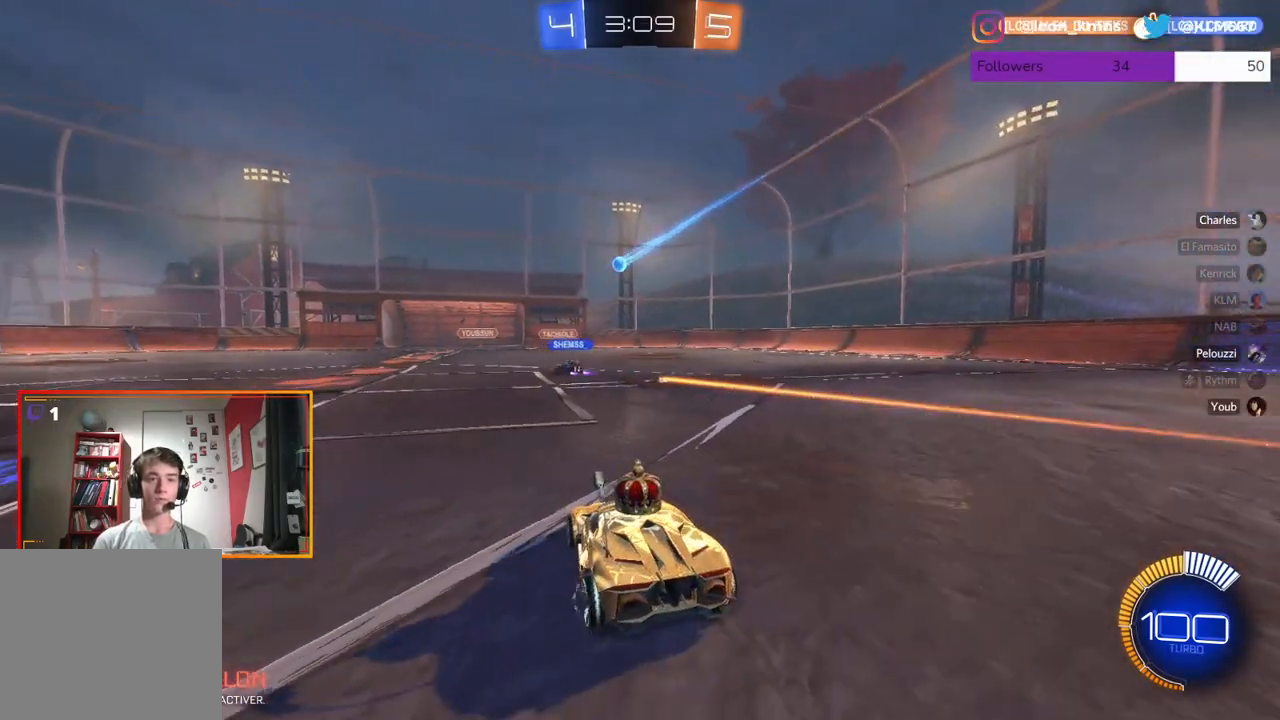
{"buttons": ["L2"], "left_stick": "center", "right_stick": "center", "events": []}
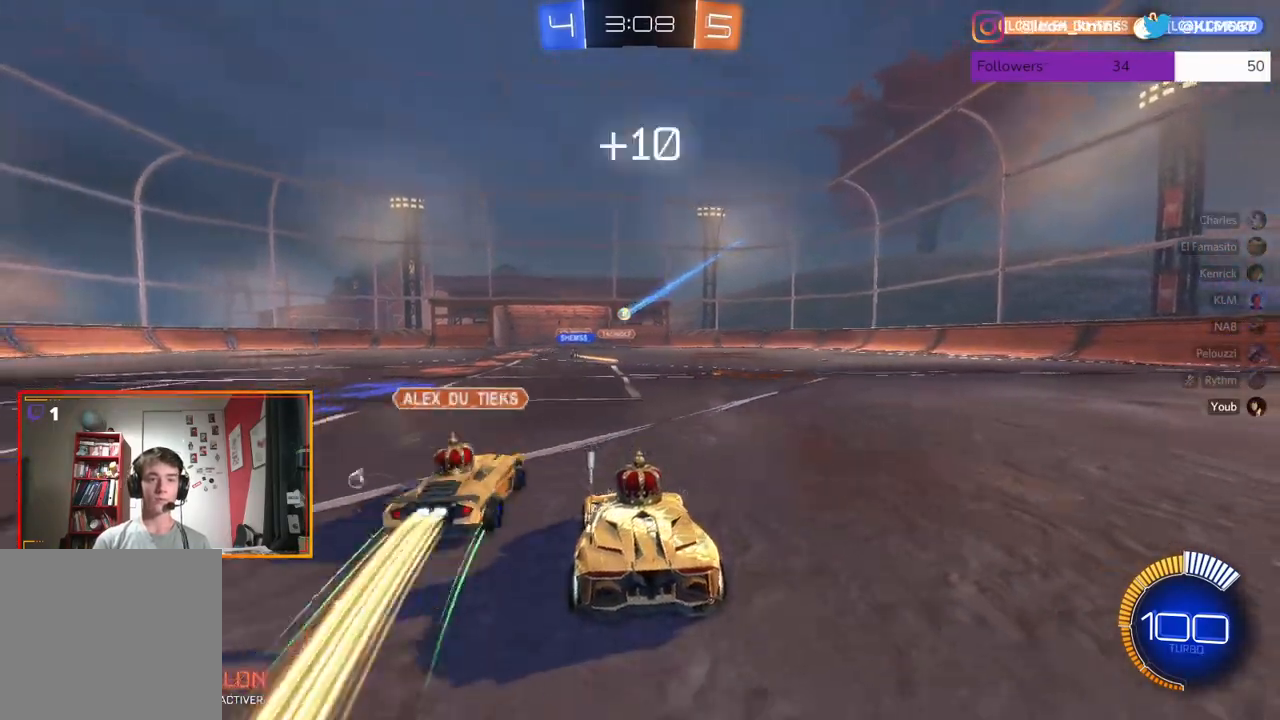
{"buttons": ["L2"], "left_stick": "center", "right_stick": "center", "events": []}
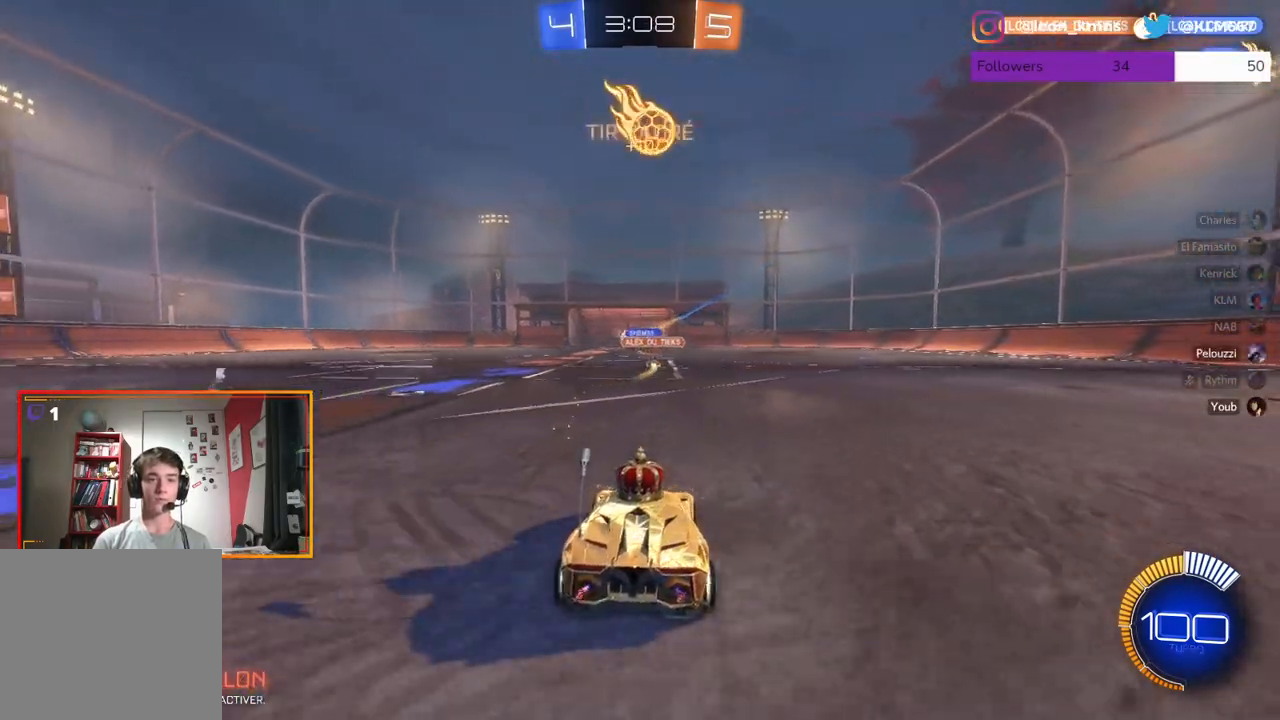
{"buttons": [], "left_stick": "up", "right_stick": "center", "events": [[50, "A", "down"], [50, "left_stick", "down"], [150, "A", "up"], [217, "A", "down"], [333, "A", "up"], [367, "left_stick", "left"], [450, "left_stick", "up"], [467, "L2", "up"]]}
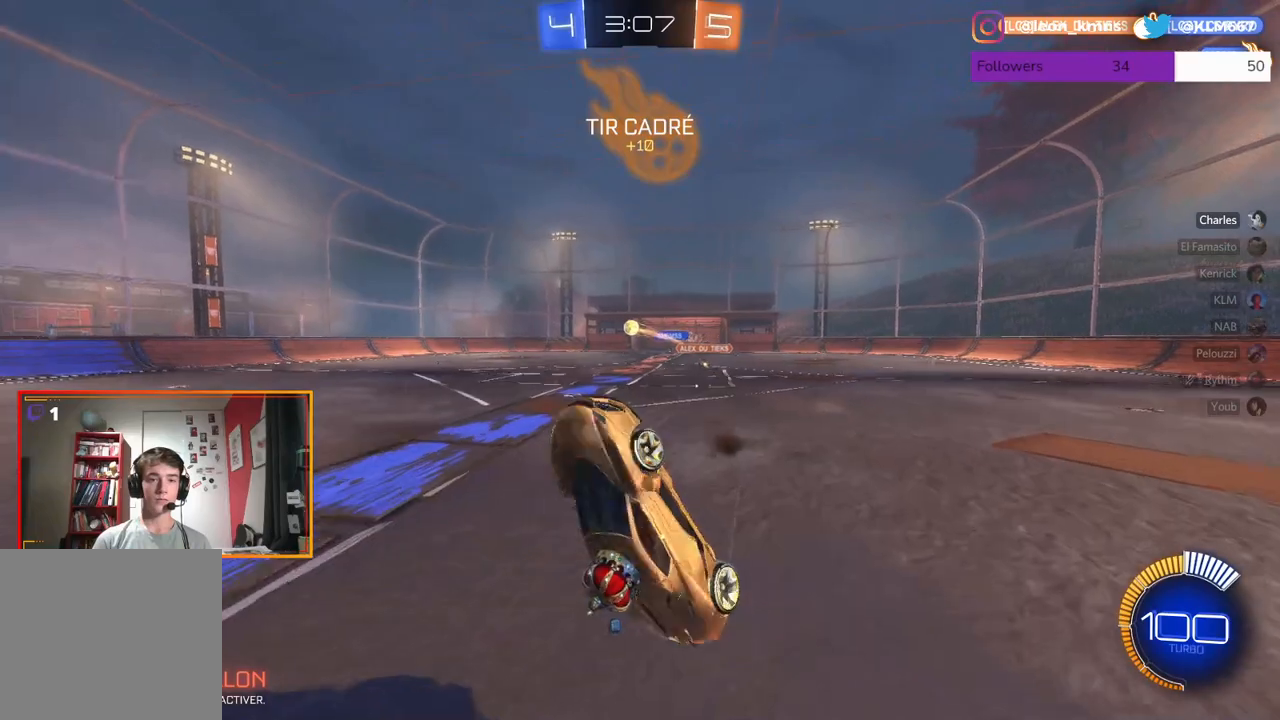
{"buttons": ["R2"], "left_stick": "left", "right_stick": "center", "events": [[100, "R2", "down"], [383, "left_stick", "center"], [500, "left_stick", "left"]]}
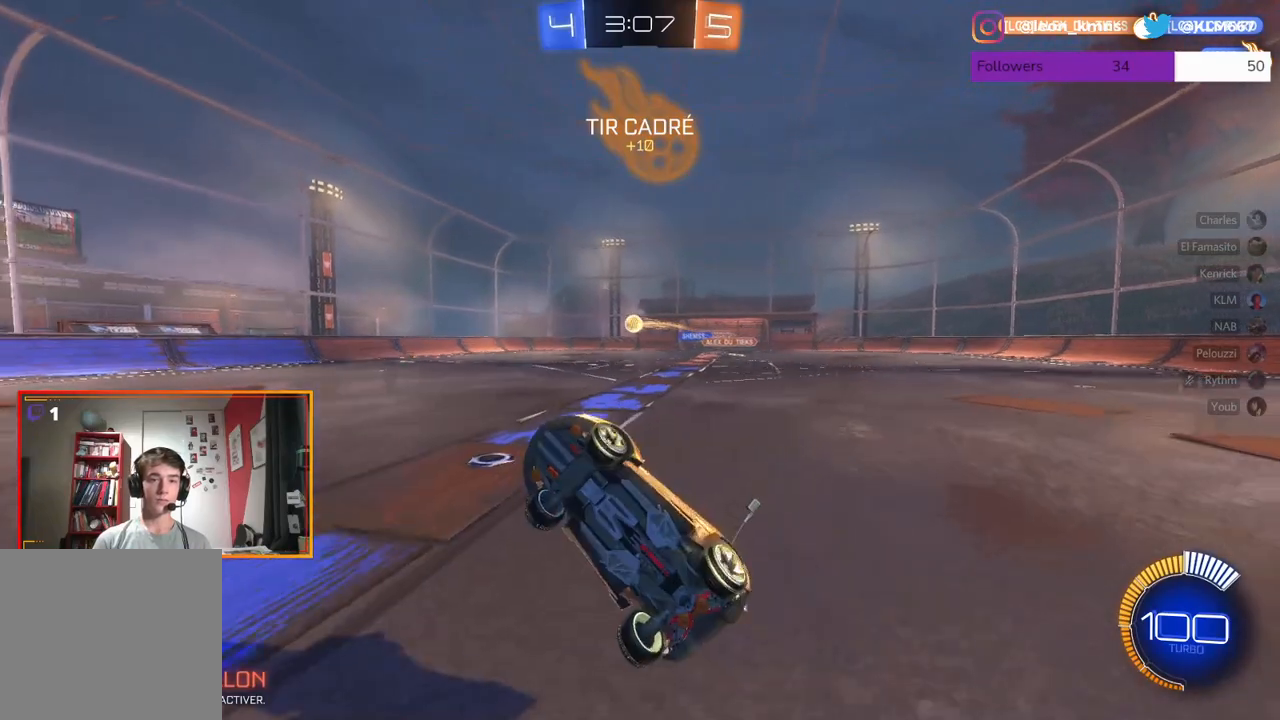
{"buttons": ["R2"], "left_stick": "left", "right_stick": "center", "events": [[183, "left_stick", "center"], [400, "left_stick", "left"]]}
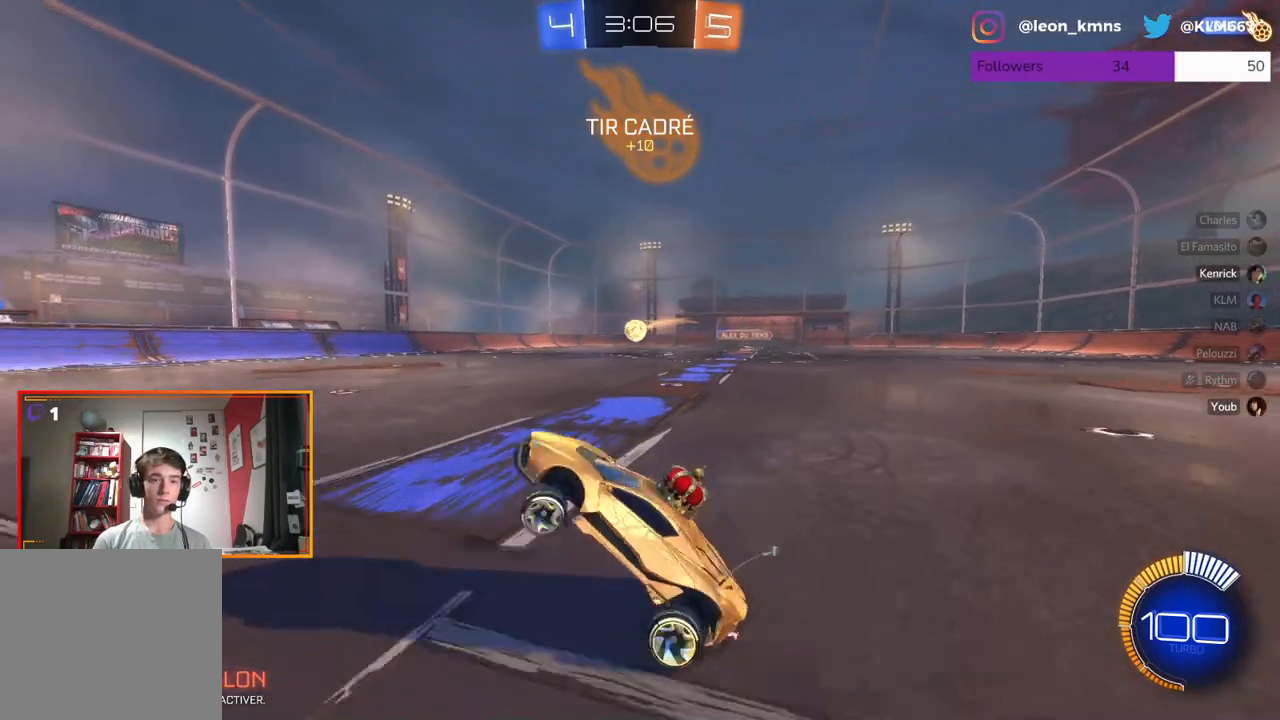
{"buttons": ["R2"], "left_stick": "right", "right_stick": "center", "events": [[17, "left_stick", "center"], [217, "left_stick", "right"], [250, "R1", "down"], [483, "R1", "up"]]}
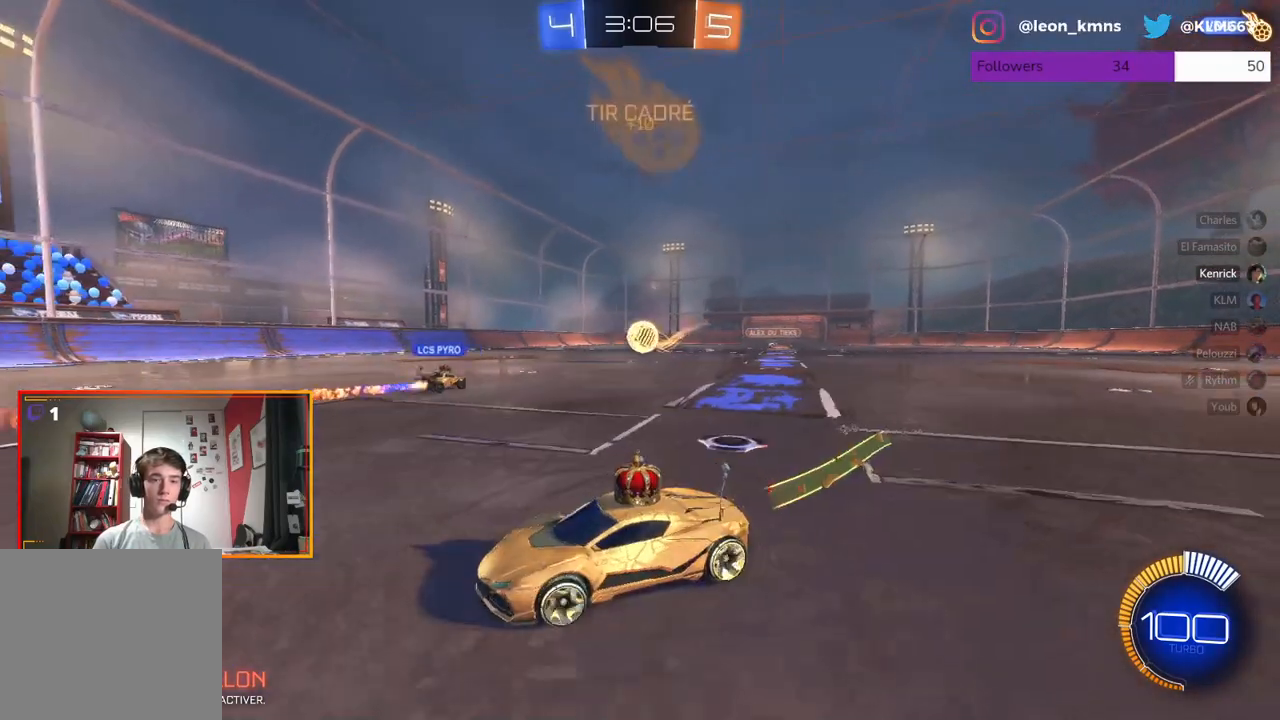
{"buttons": ["L2", "R2"], "left_stick": "right", "right_stick": "center", "events": [[183, "L1", "down"], [233, "R2", "up"], [250, "L2", "down"], [267, "L1", "up"], [450, "R2", "down"]]}
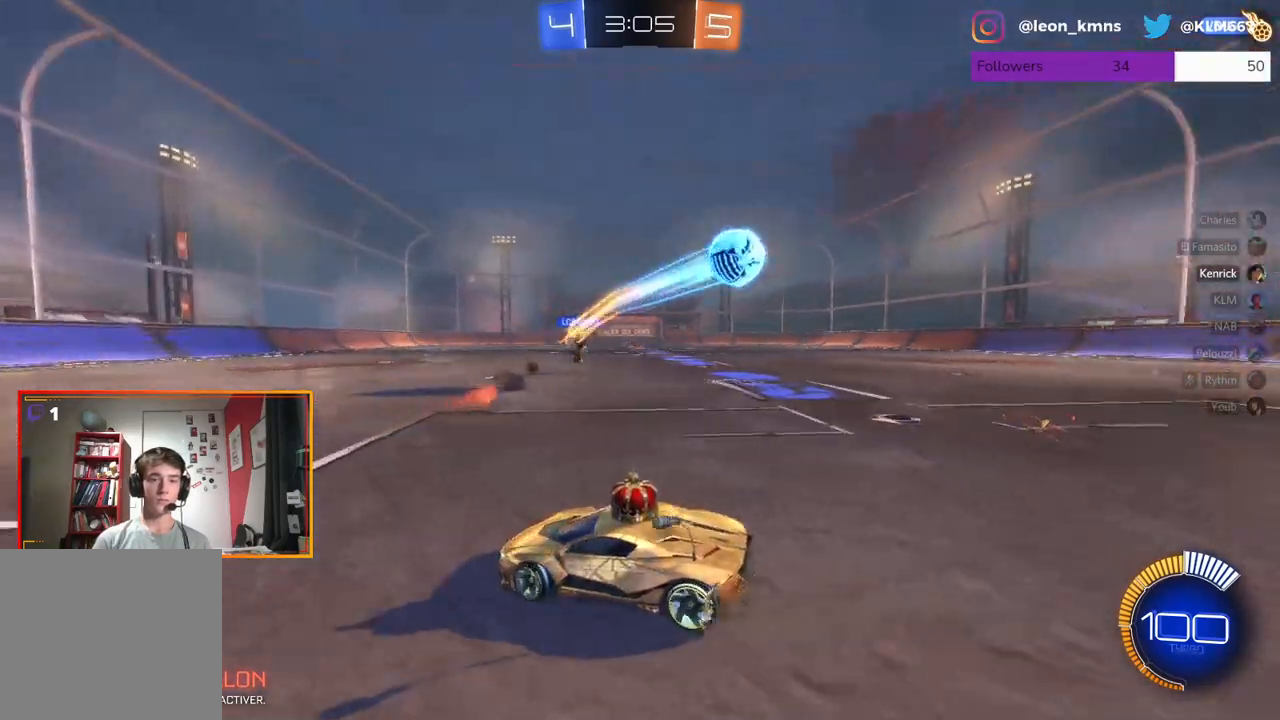
{"buttons": ["R2"], "left_stick": "right", "right_stick": "center", "events": [[300, "L2", "up"]]}
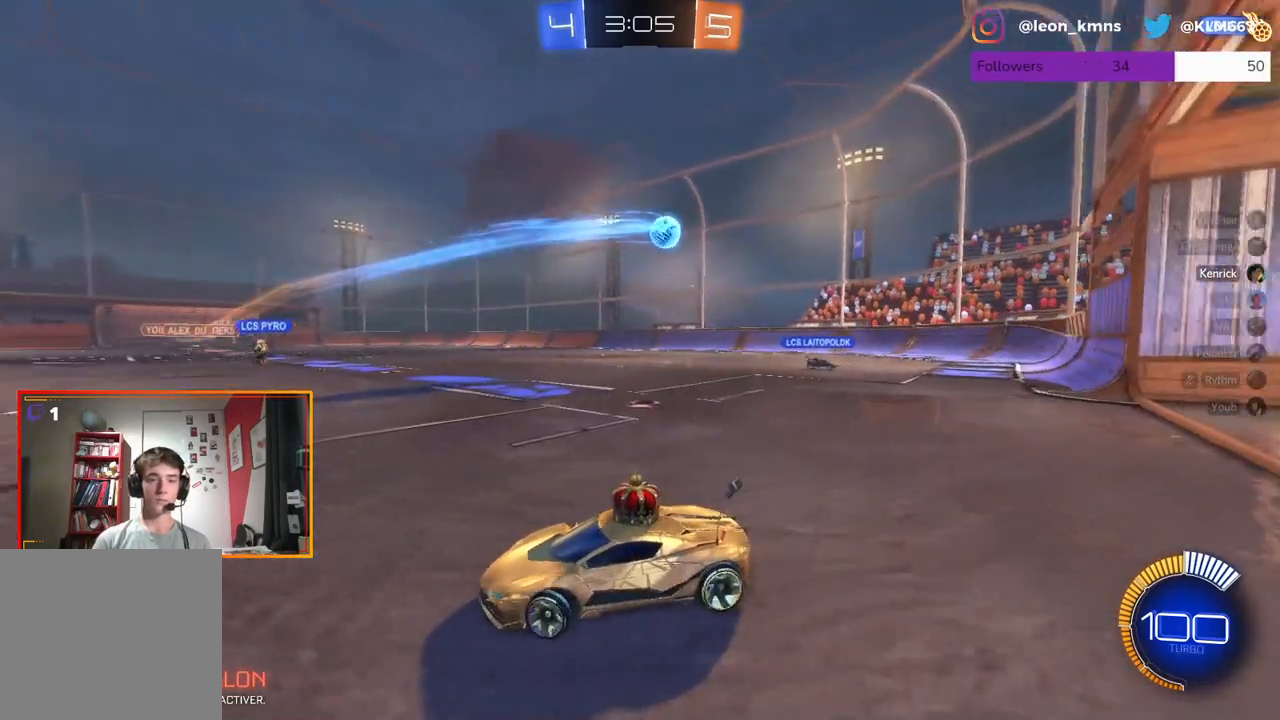
{"buttons": [], "left_stick": "right", "right_stick": "center", "events": [[167, "R2", "up"]]}
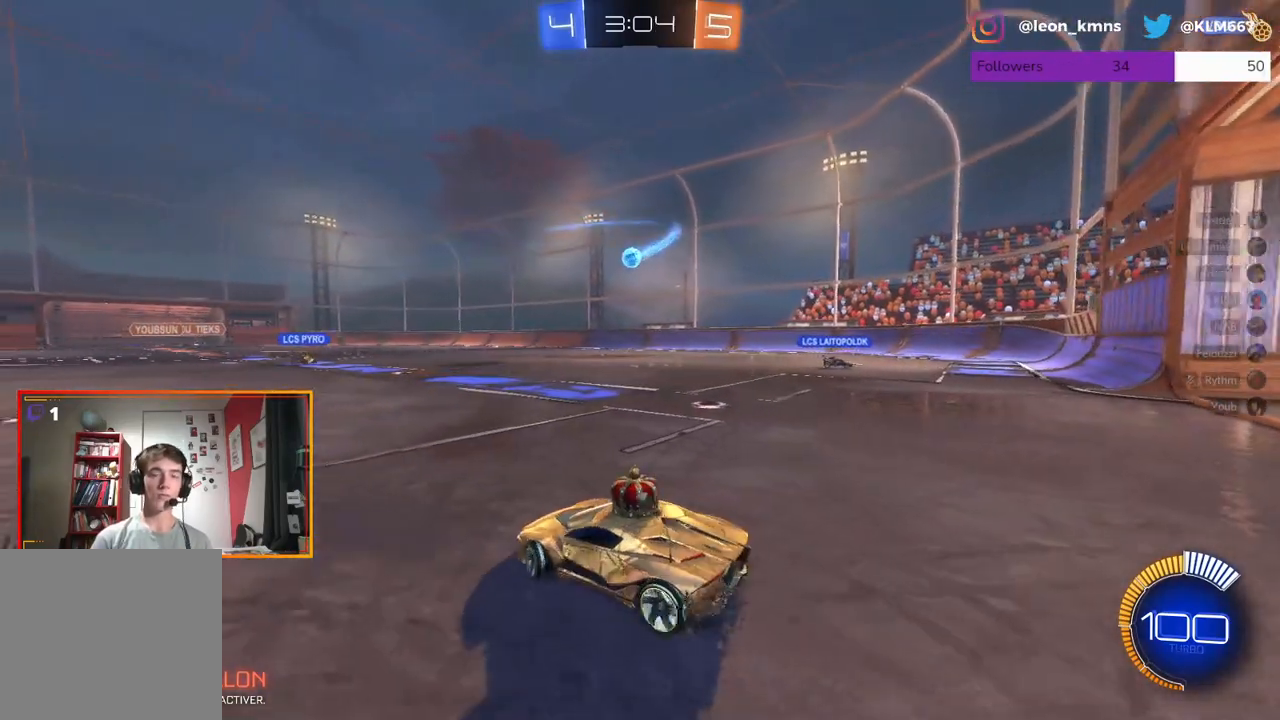
{"buttons": ["L2"], "left_stick": "center", "right_stick": "center", "events": [[100, "left_stick", "up-right"], [150, "L2", "down"], [350, "left_stick", "center"]]}
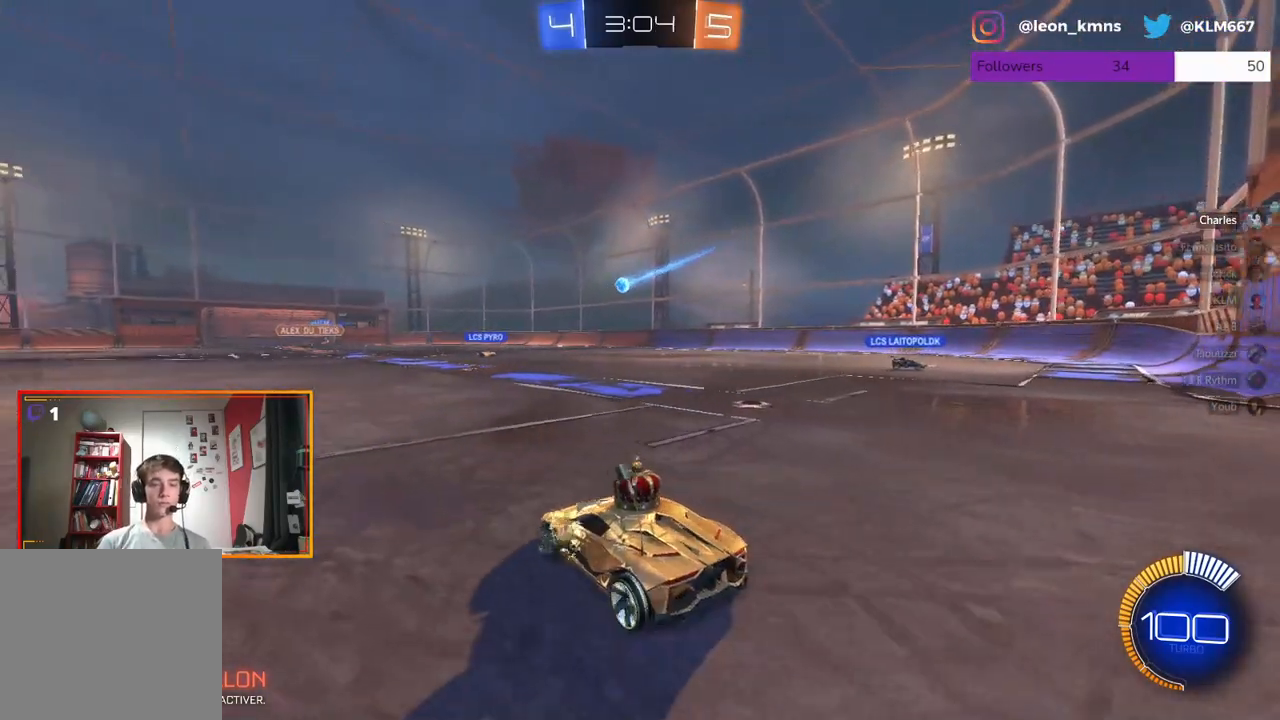
{"buttons": ["L2"], "left_stick": "center", "right_stick": "center", "events": [[100, "L2", "up"], [250, "R2", "down"], [467, "L2", "down"], [483, "R2", "up"]]}
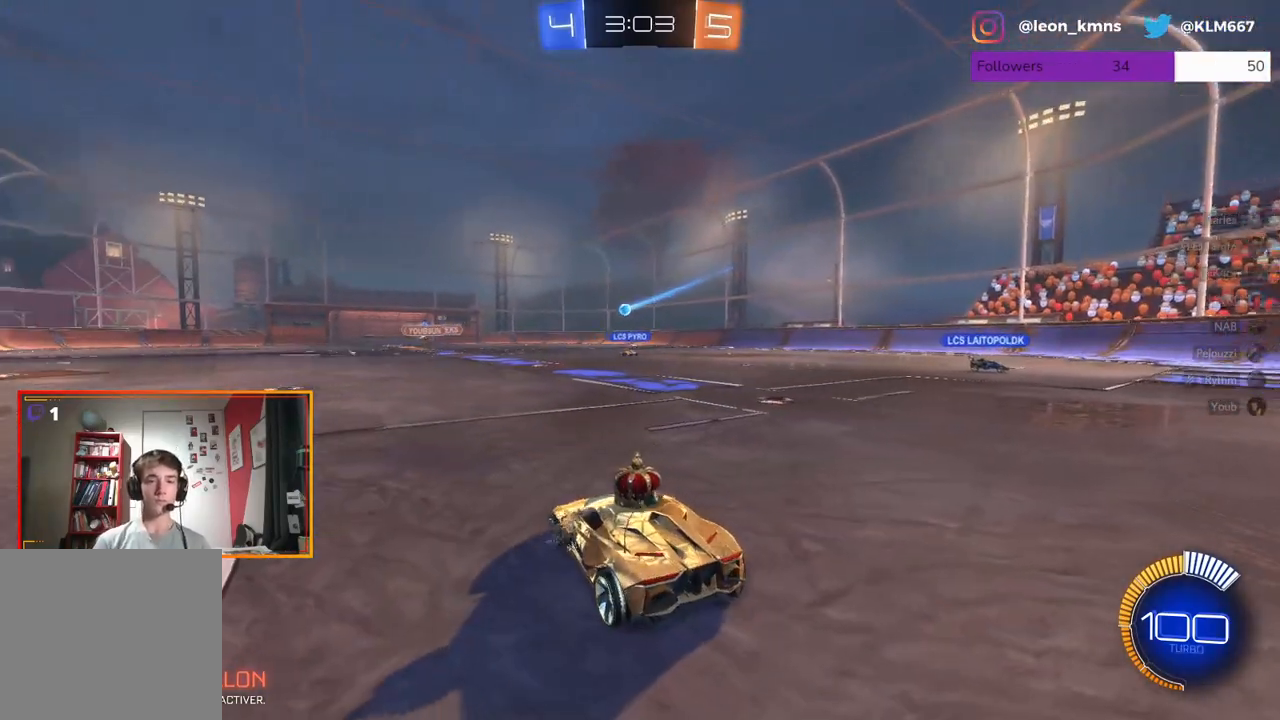
{"buttons": ["L2"], "left_stick": "center", "right_stick": "center", "events": []}
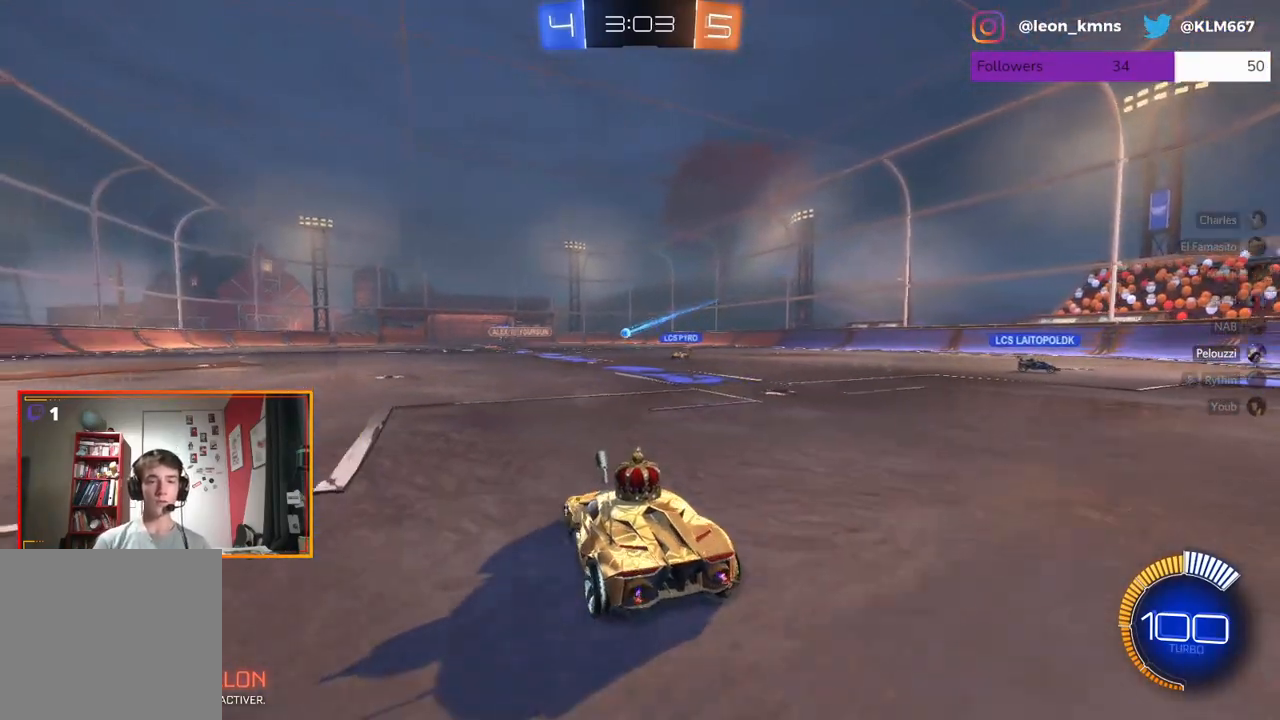
{"buttons": [], "left_stick": "right", "right_stick": "center", "events": [[67, "L2", "up"], [400, "left_stick", "right"]]}
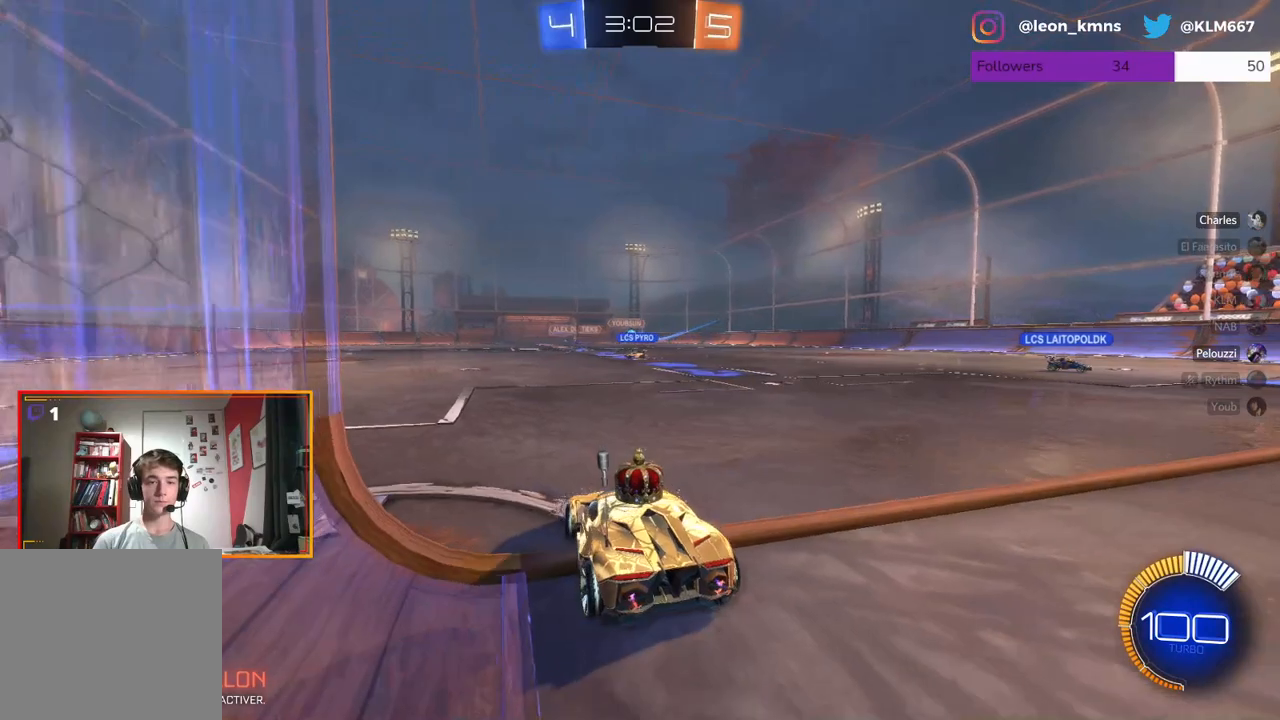
{"buttons": ["R2"], "left_stick": "right", "right_stick": "center", "events": [[100, "R2", "down"]]}
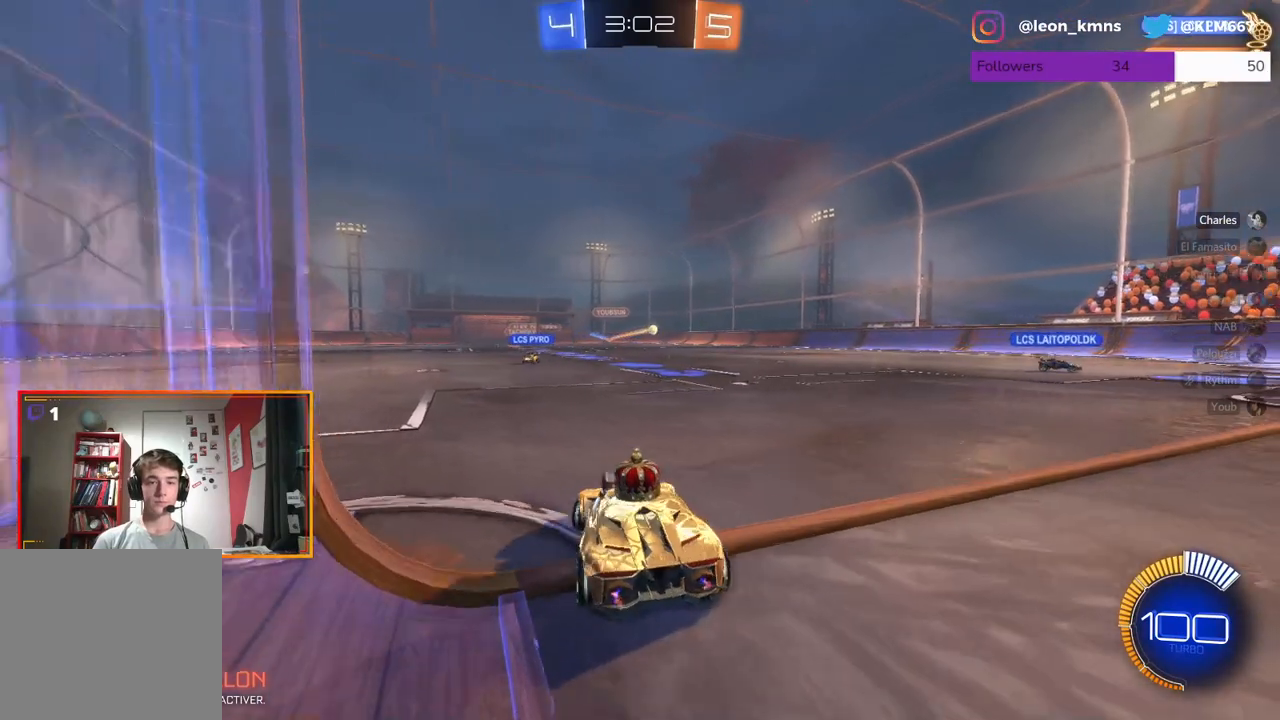
{"buttons": [], "left_stick": "right", "right_stick": "center", "events": [[217, "R2", "up"]]}
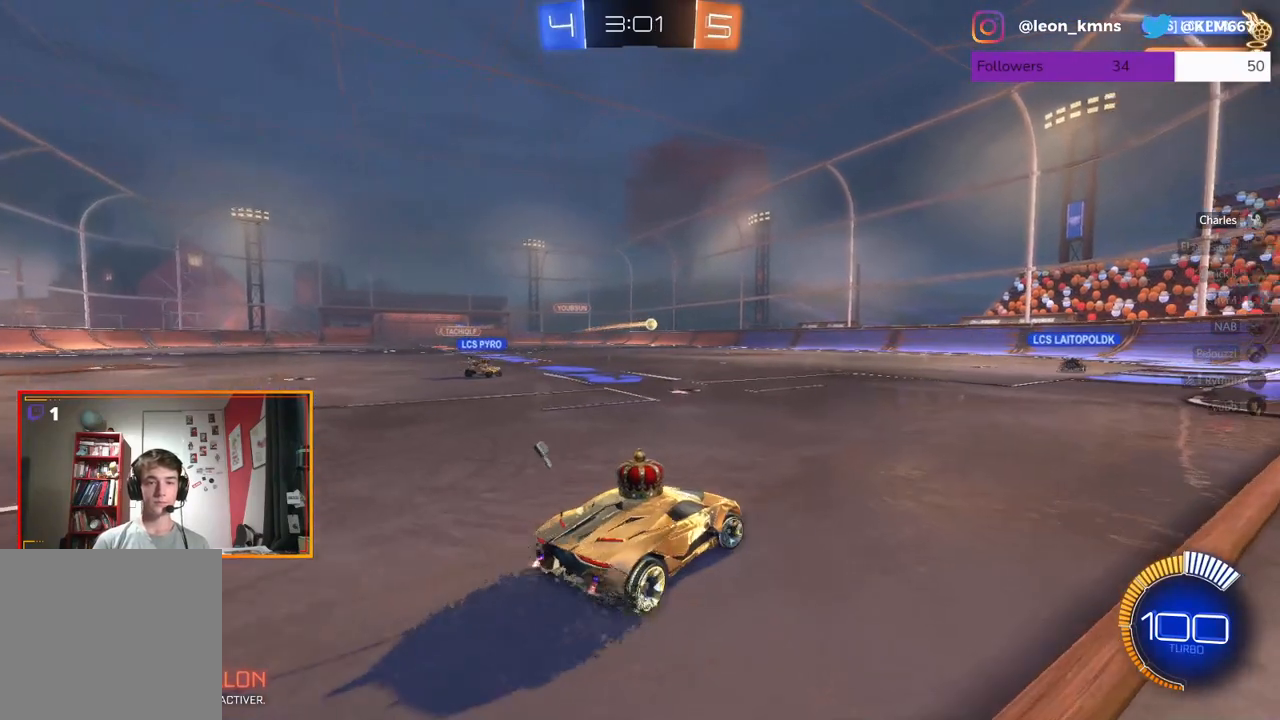
{"buttons": ["L2"], "left_stick": "center", "right_stick": "center", "events": [[117, "left_stick", "center"], [267, "L2", "down"]]}
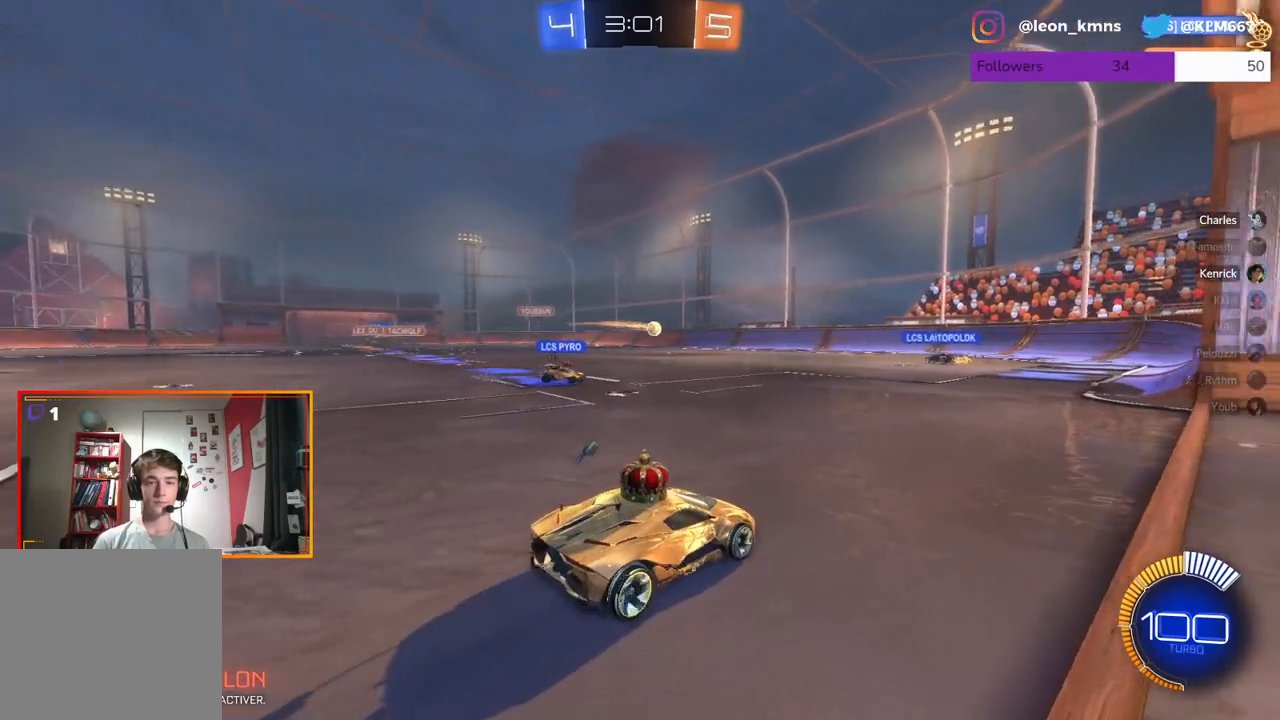
{"buttons": [], "left_stick": "center", "right_stick": "center", "events": [[200, "L2", "up"]]}
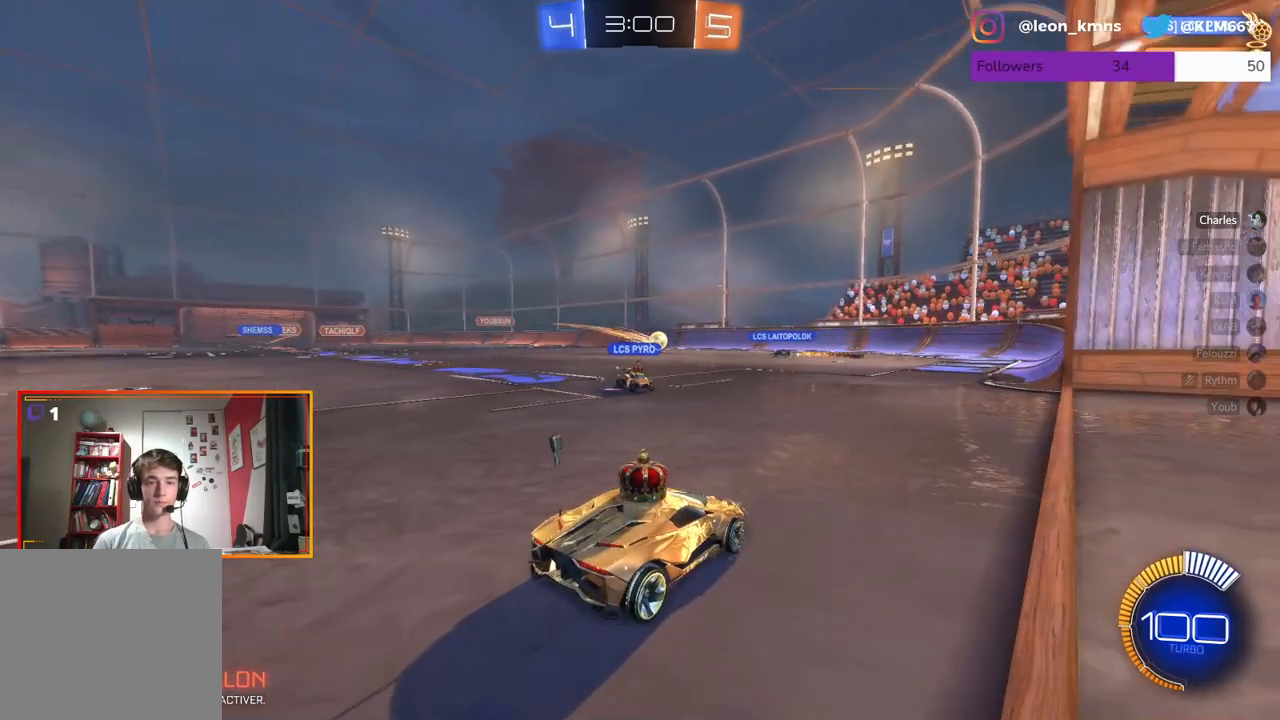
{"buttons": ["R2"], "left_stick": "center", "right_stick": "center", "events": [[17, "L2", "down"], [250, "L2", "up"], [300, "R2", "down"]]}
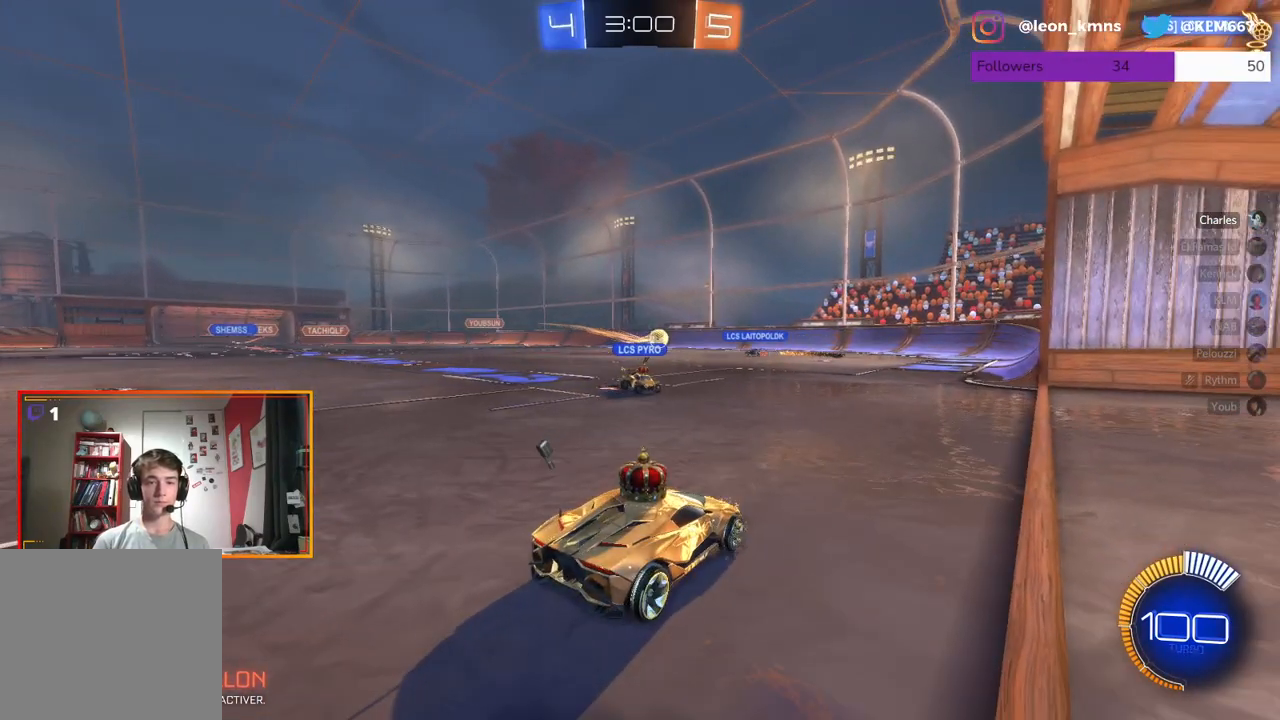
{"buttons": ["L2", "R2"], "left_stick": "center", "right_stick": "center", "events": [[483, "L2", "down"]]}
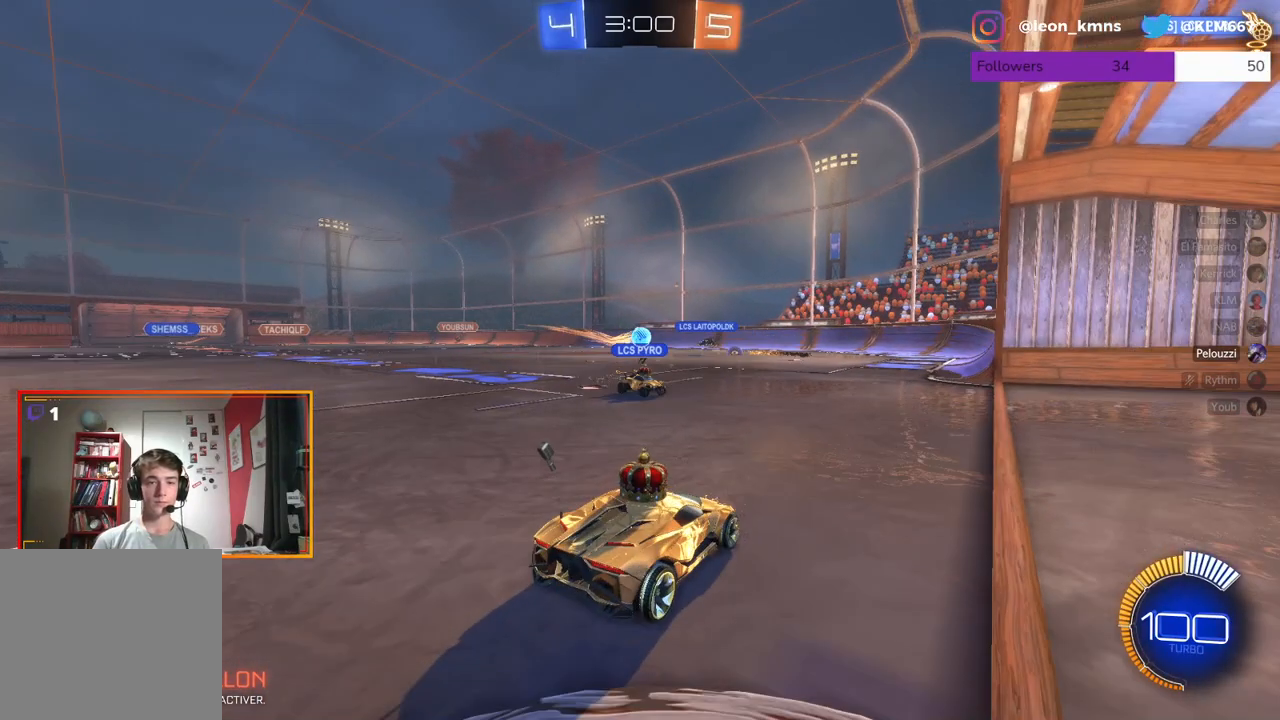
{"buttons": ["L2", "R2"], "left_stick": "center", "right_stick": "center", "events": []}
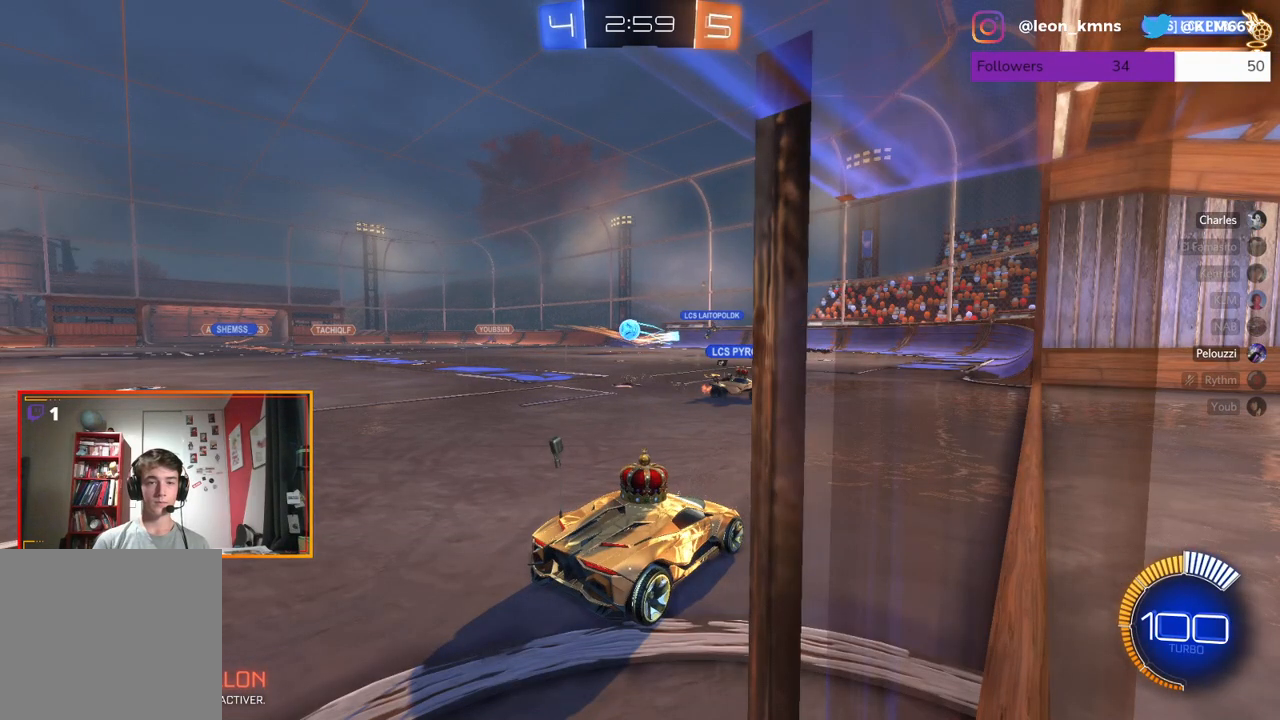
{"buttons": ["L2", "R2"], "left_stick": "center", "right_stick": "center", "events": []}
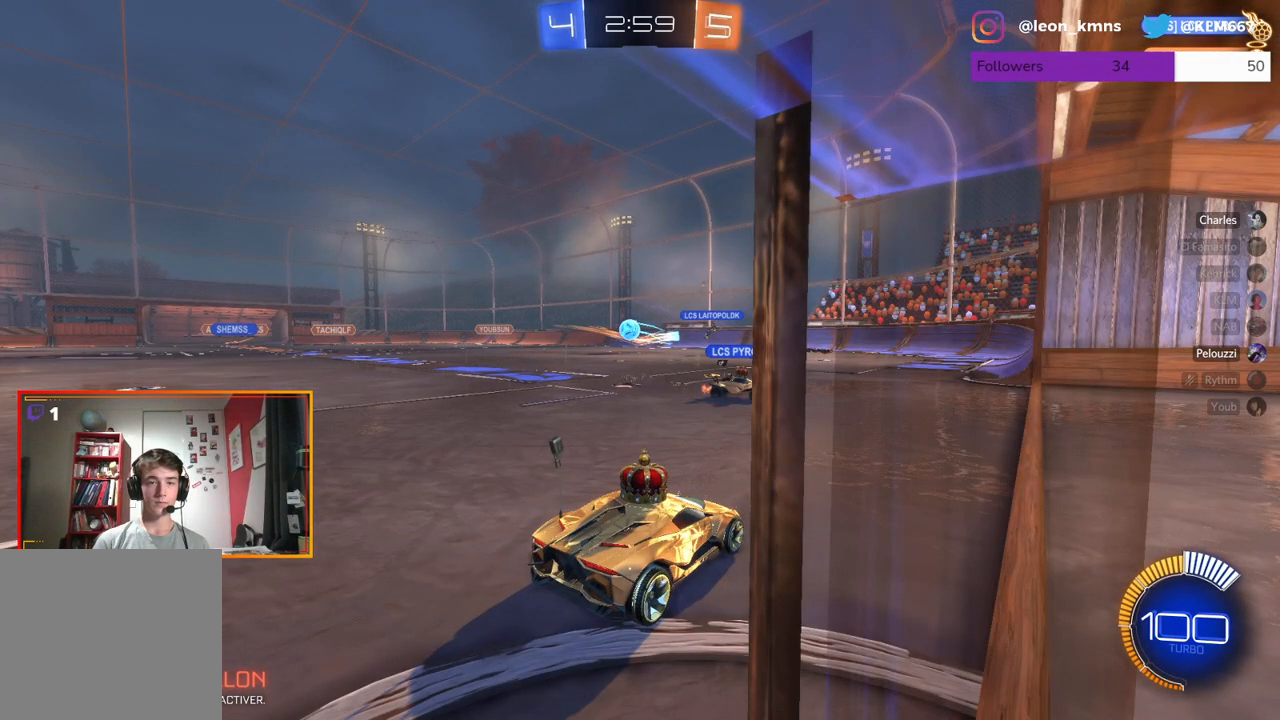
{"buttons": ["L2", "R2"], "left_stick": "center", "right_stick": "center", "events": []}
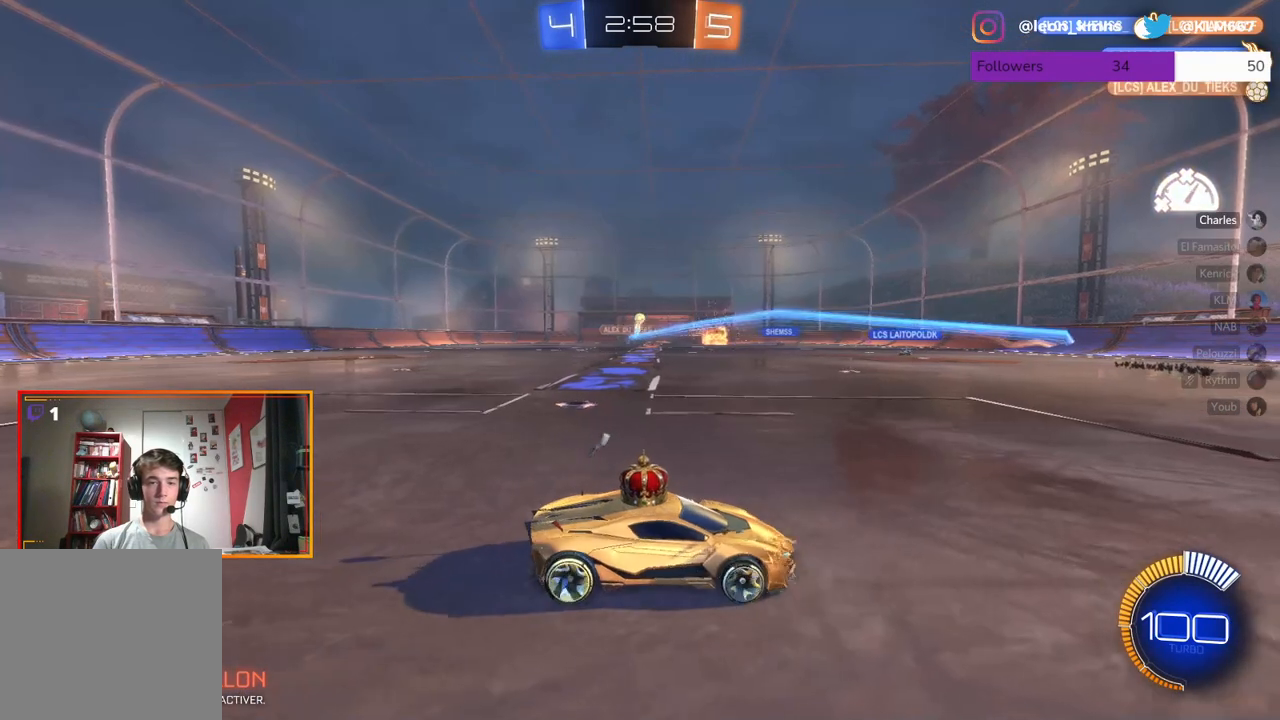
{"buttons": ["R2"], "left_stick": "center", "right_stick": "center", "events": [[417, "L2", "up"]]}